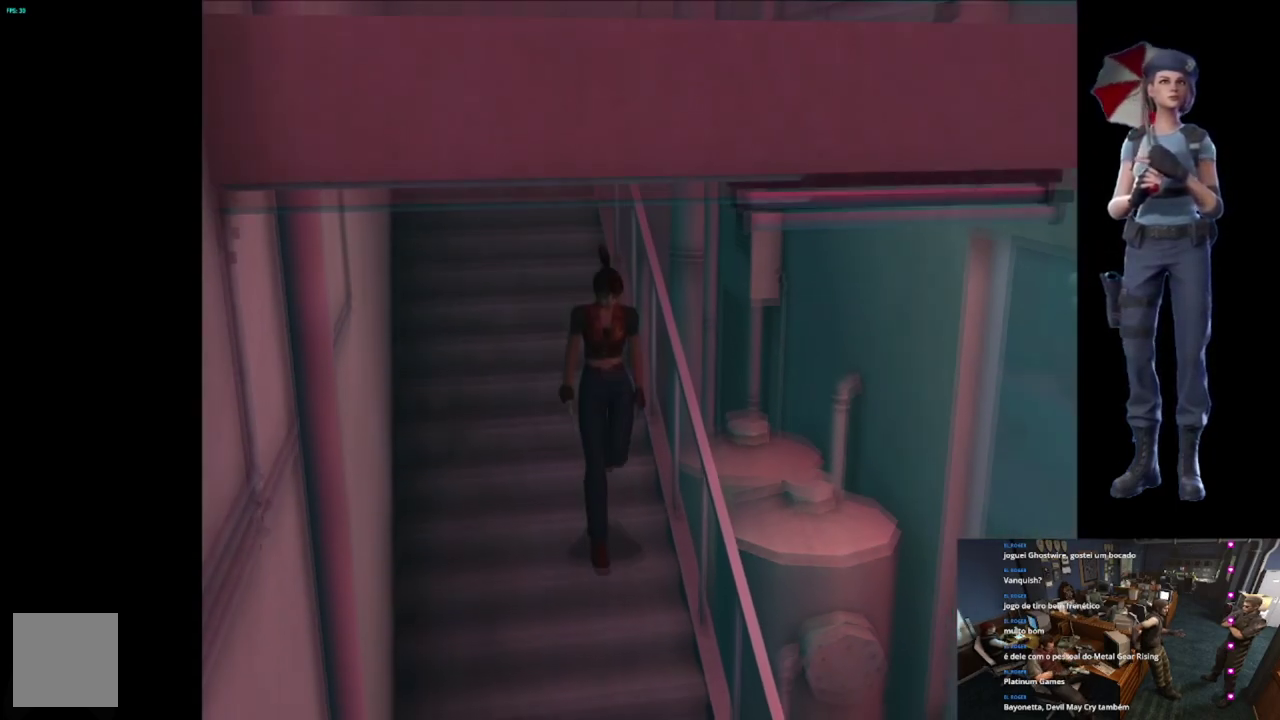
Gameplay with a controller (Xbox layout); each line is a JSON object with the inputs held at the frame after it. "events" lists button and stick changes between this image and that frame as [ms after this image, input, new state], when the widget could be followed in between.
{"buttons": [], "left_stick": "center", "right_stick": "center", "events": []}
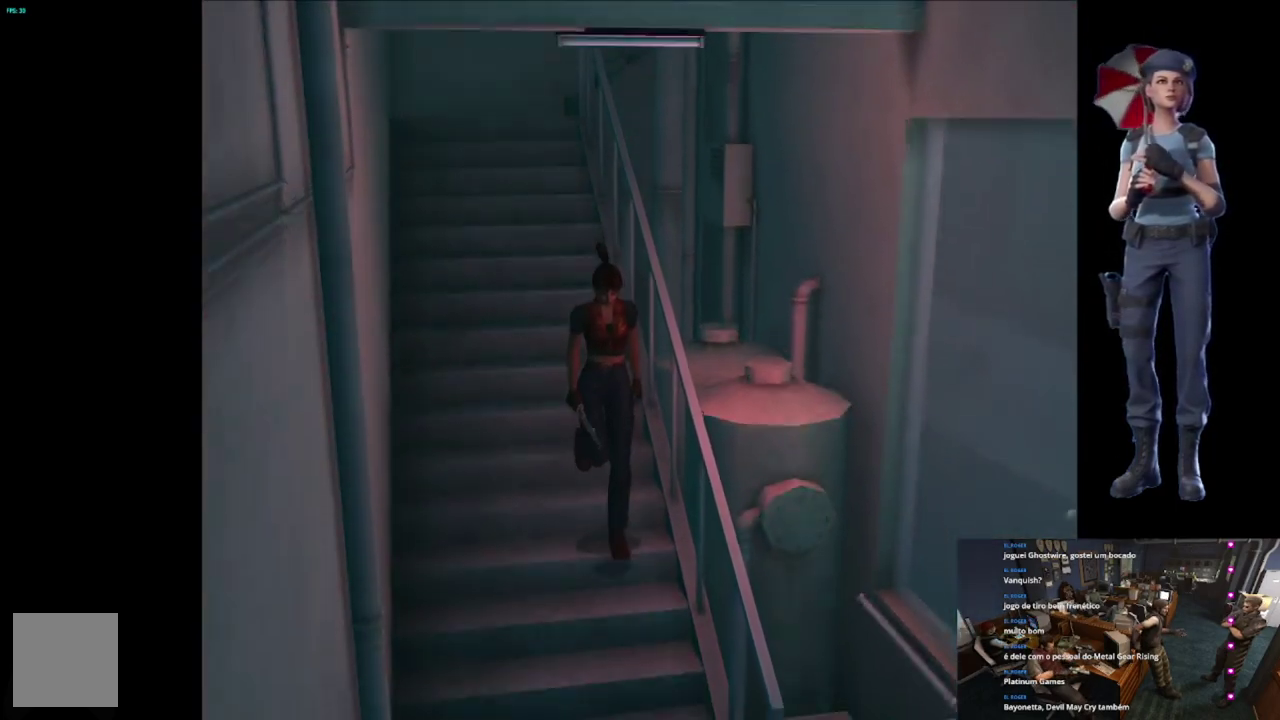
{"buttons": [], "left_stick": "center", "right_stick": "center", "events": []}
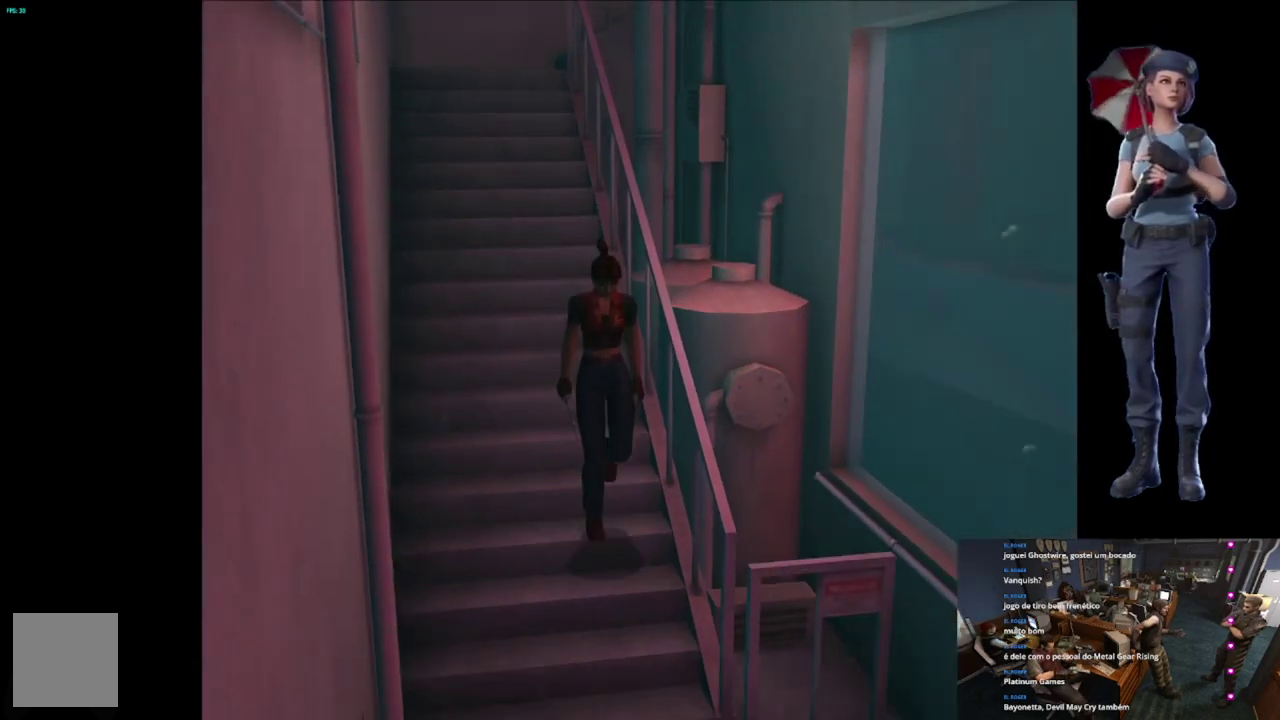
{"buttons": [], "left_stick": "center", "right_stick": "center", "events": []}
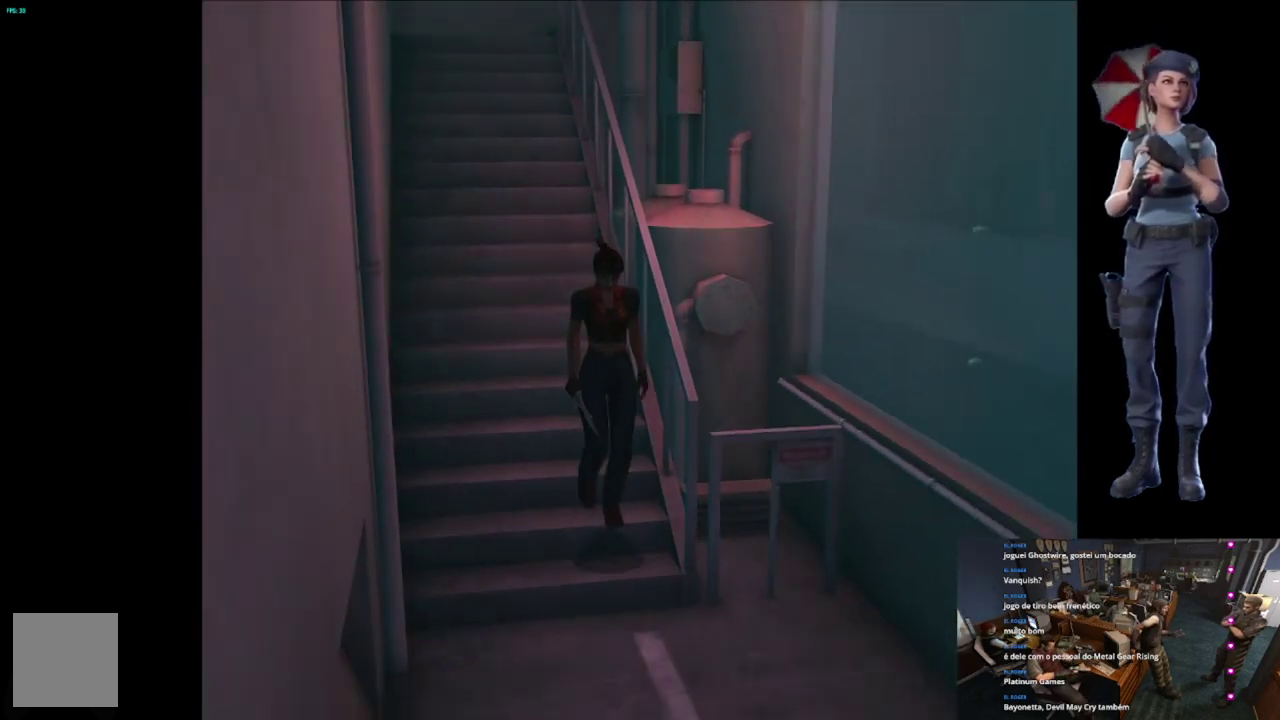
{"buttons": ["X"], "left_stick": "up", "right_stick": "center", "events": [[200, "X", "down"], [200, "left_stick", "up"]]}
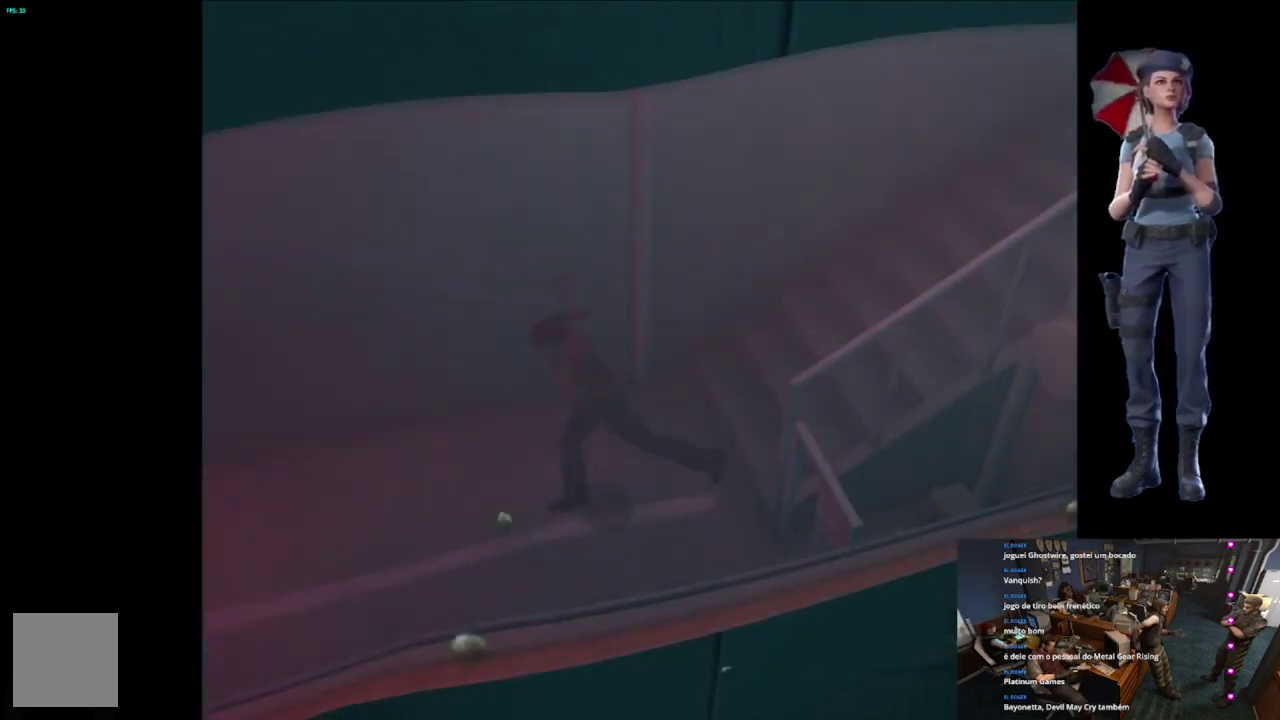
{"buttons": ["X"], "left_stick": "up", "right_stick": "center", "events": []}
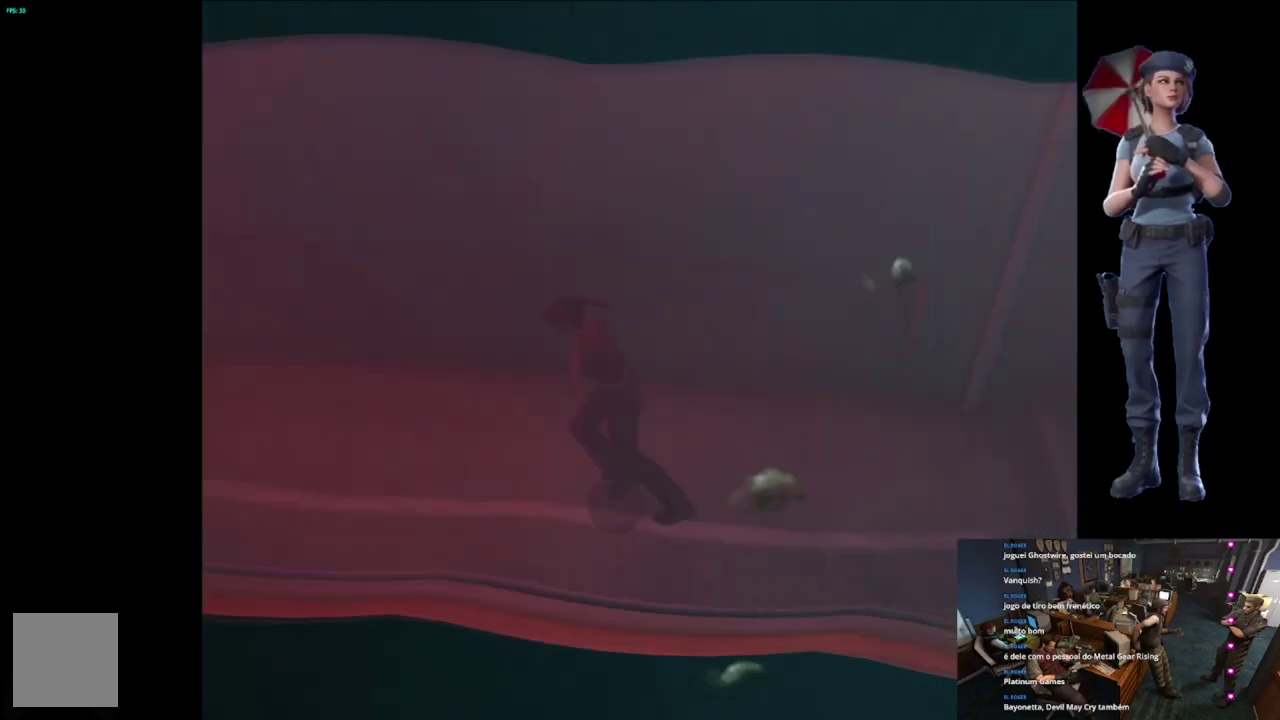
{"buttons": ["X"], "left_stick": "up", "right_stick": "center", "events": [[200, "left_stick", "up-left"], [384, "left_stick", "up"]]}
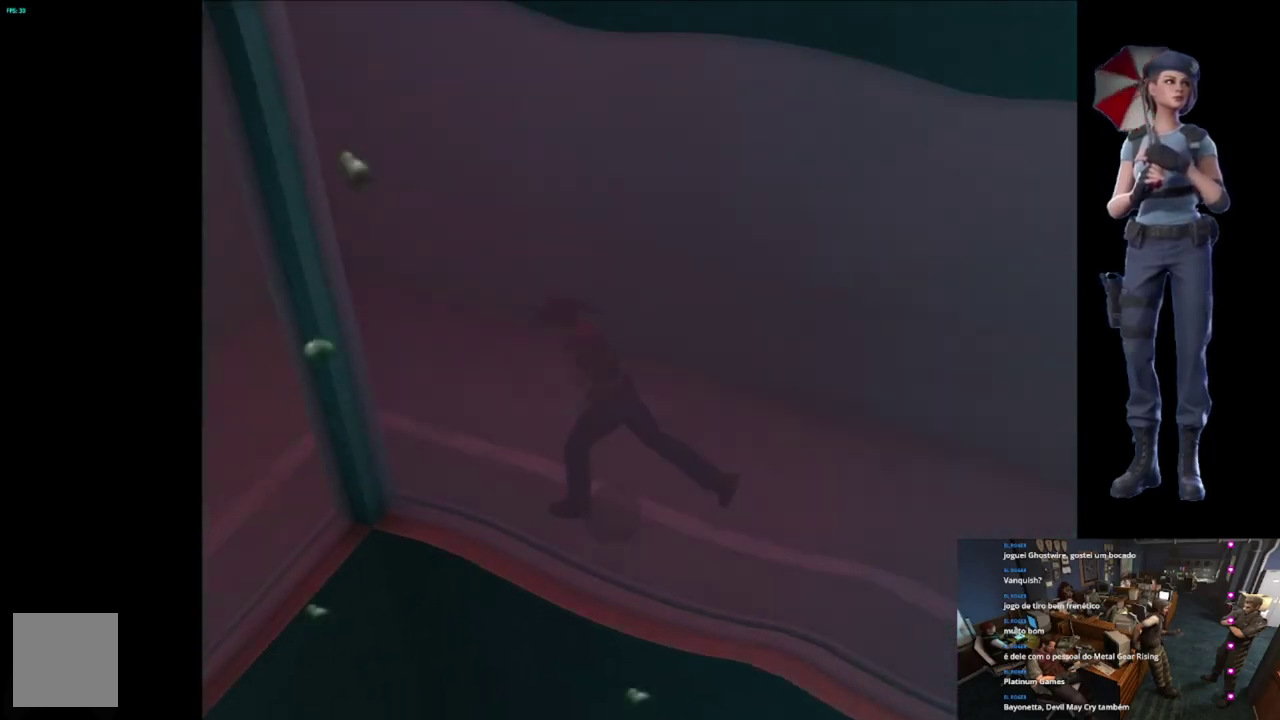
{"buttons": ["X"], "left_stick": "up-left", "right_stick": "center", "events": [[201, "left_stick", "up-left"]]}
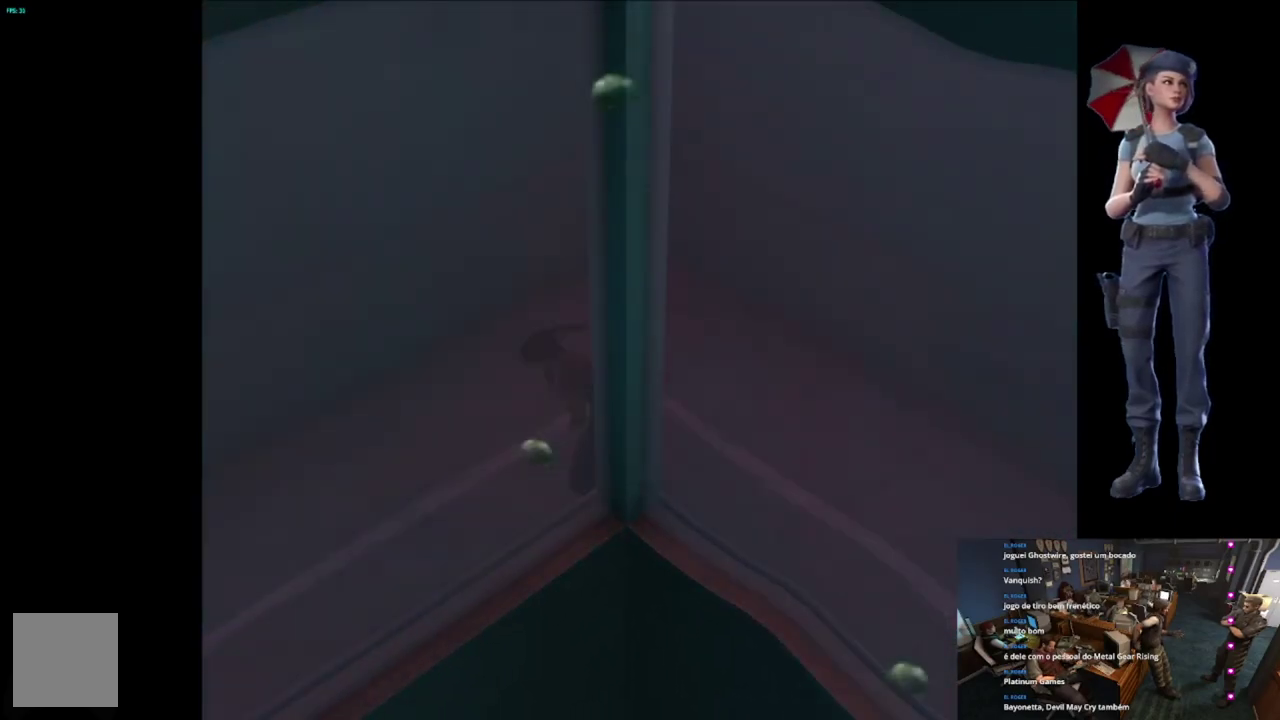
{"buttons": ["X"], "left_stick": "up", "right_stick": "center", "events": [[250, "left_stick", "up"]]}
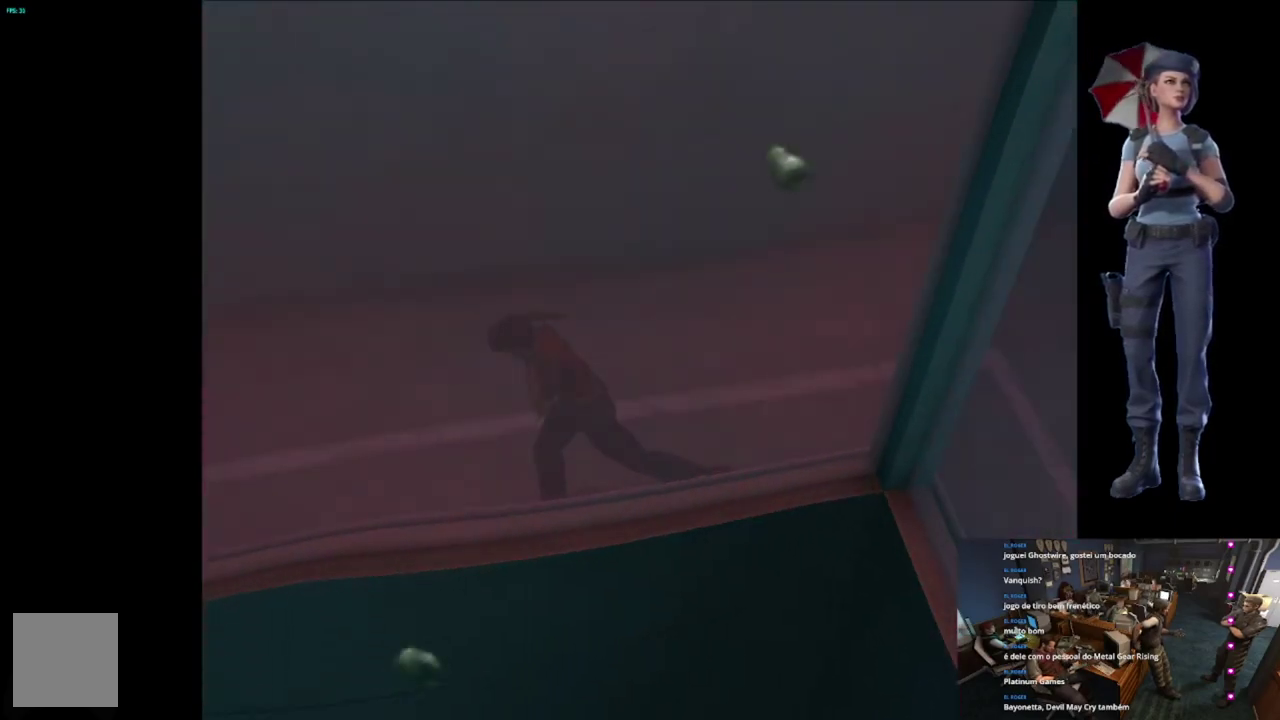
{"buttons": ["X"], "left_stick": "up", "right_stick": "center", "events": []}
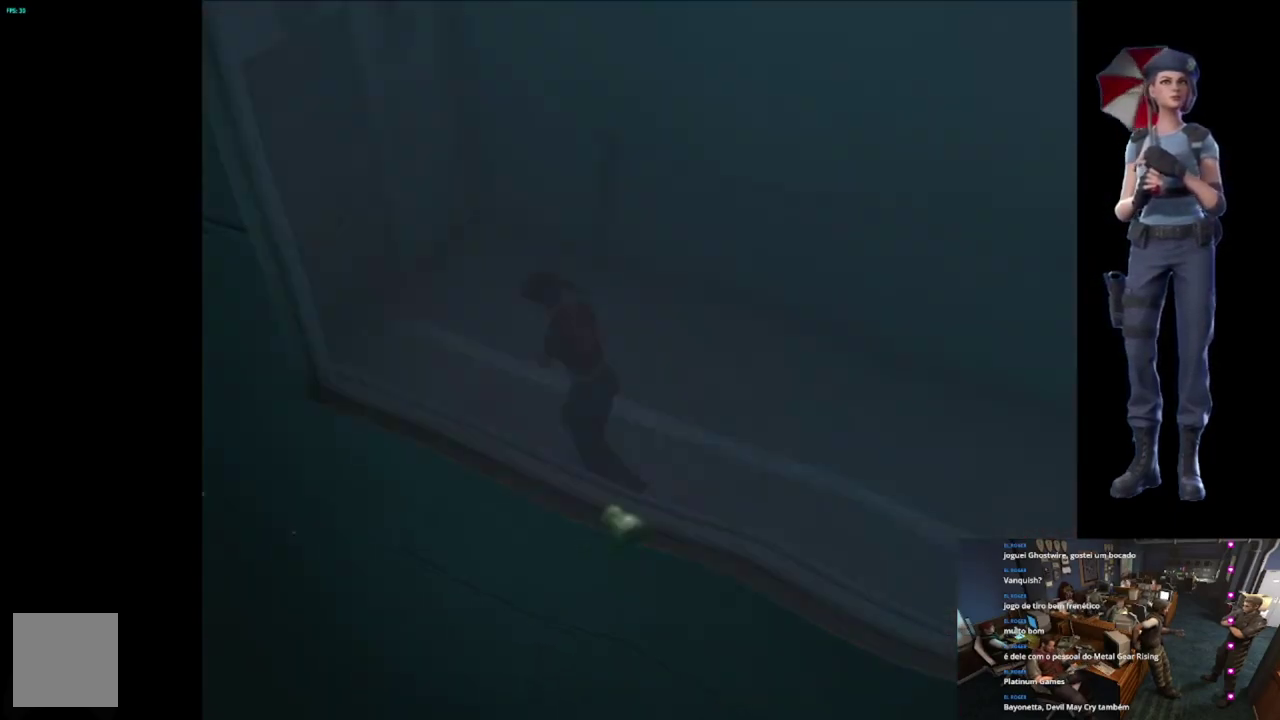
{"buttons": ["A", "X"], "left_stick": "up", "right_stick": "center", "events": [[267, "left_stick", "up-right"], [417, "A", "down"], [467, "left_stick", "up"]]}
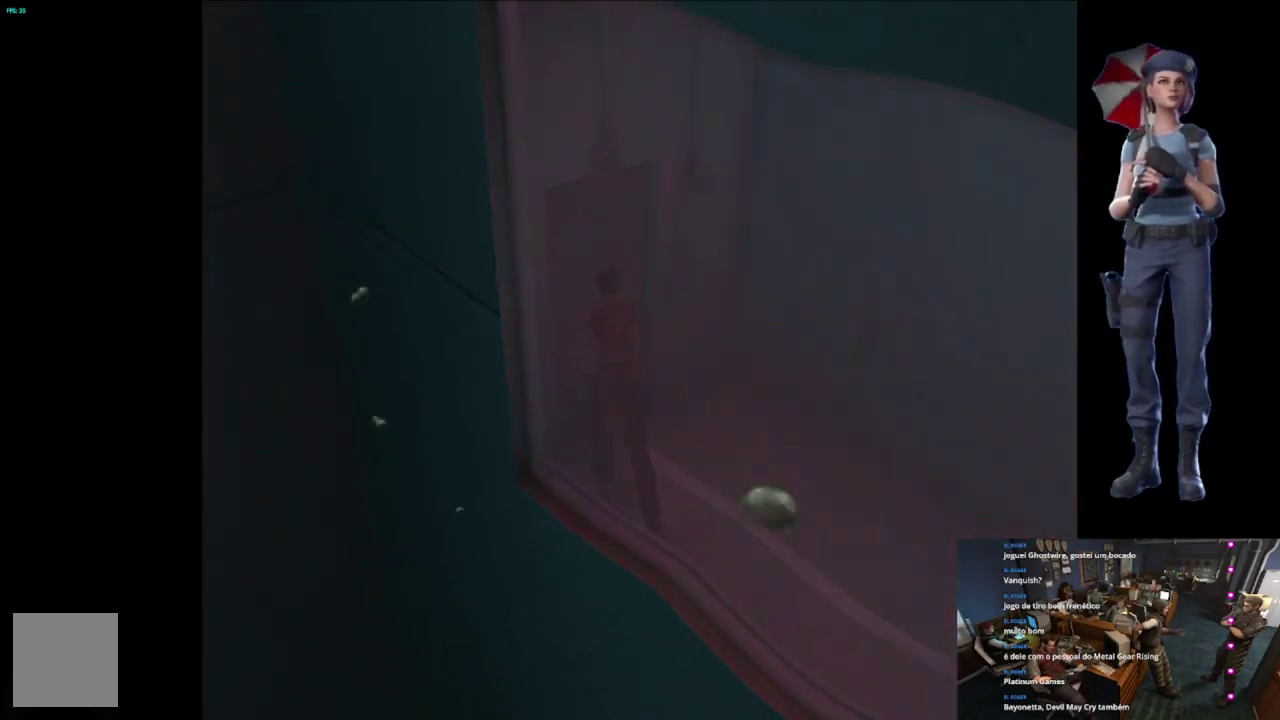
{"buttons": [], "left_stick": "center", "right_stick": "center", "events": [[67, "A", "up"], [117, "A", "down"], [234, "left_stick", "center"], [384, "X", "up"], [401, "A", "up"]]}
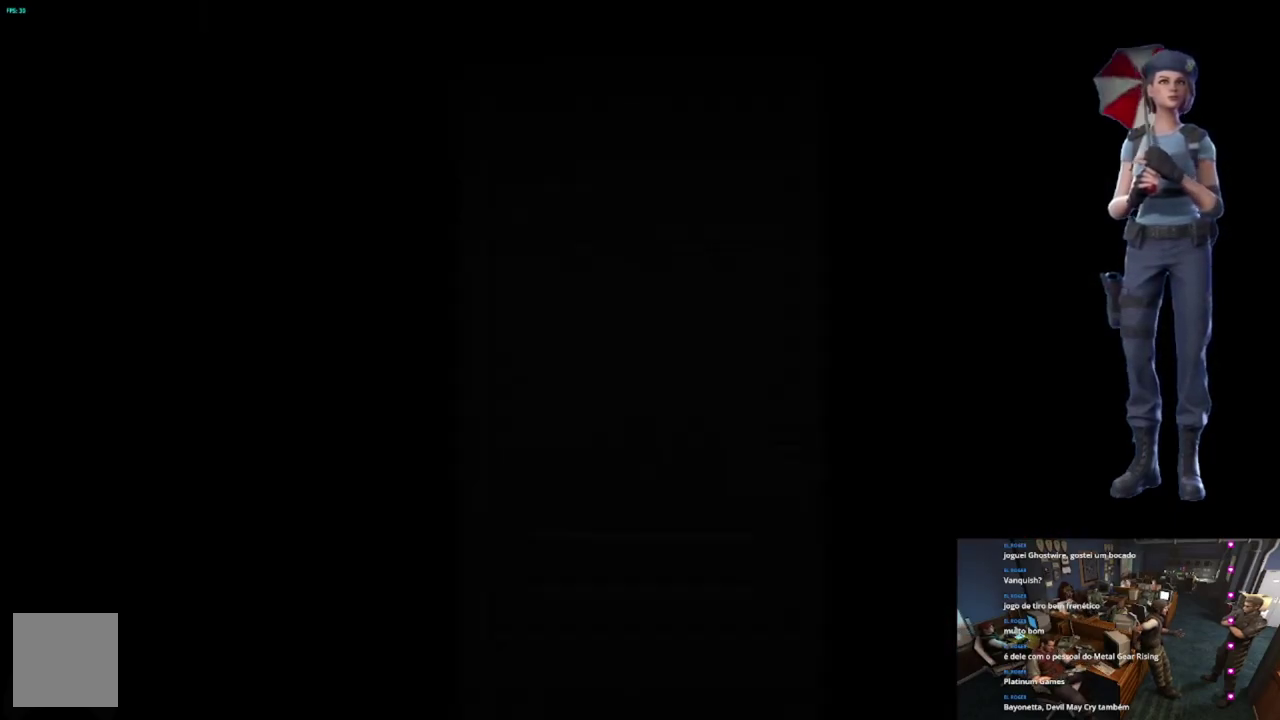
{"buttons": ["L1"], "left_stick": "center", "right_stick": "center", "events": [[334, "L1", "down"]]}
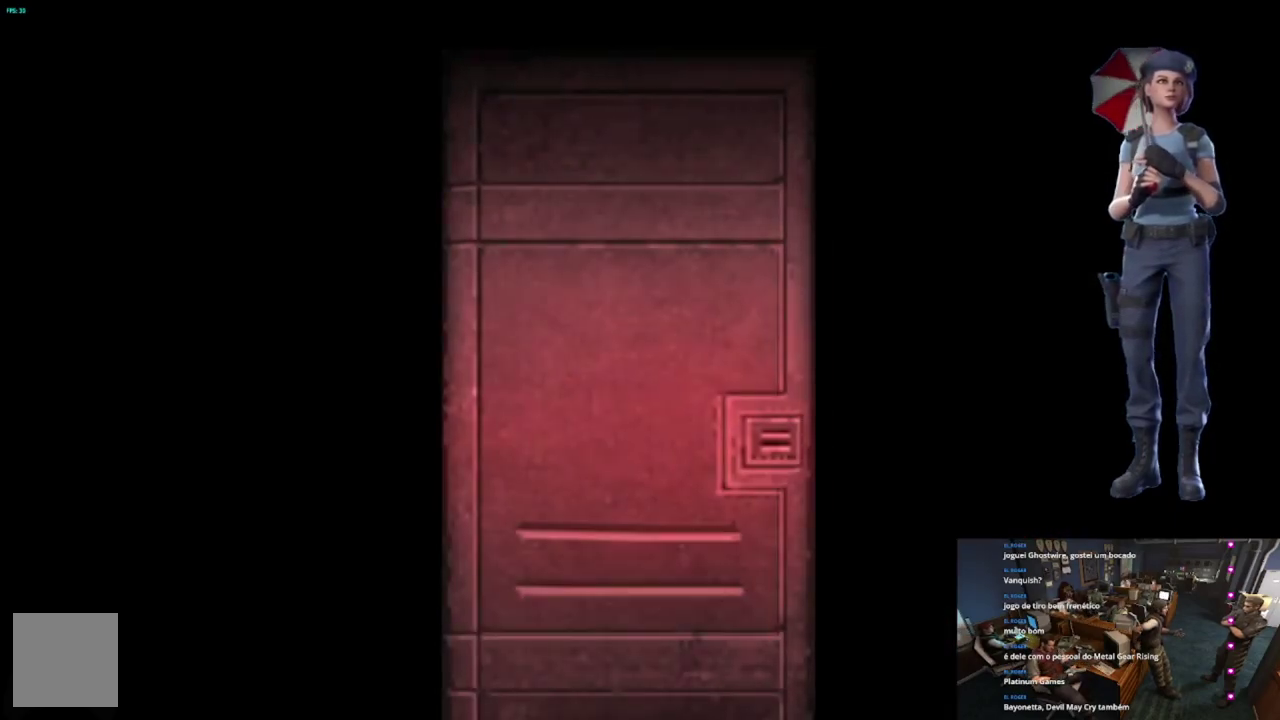
{"buttons": ["L1"], "left_stick": "center", "right_stick": "center", "events": [[151, "L1", "up"], [251, "L1", "down"], [368, "L1", "up"], [434, "L1", "down"]]}
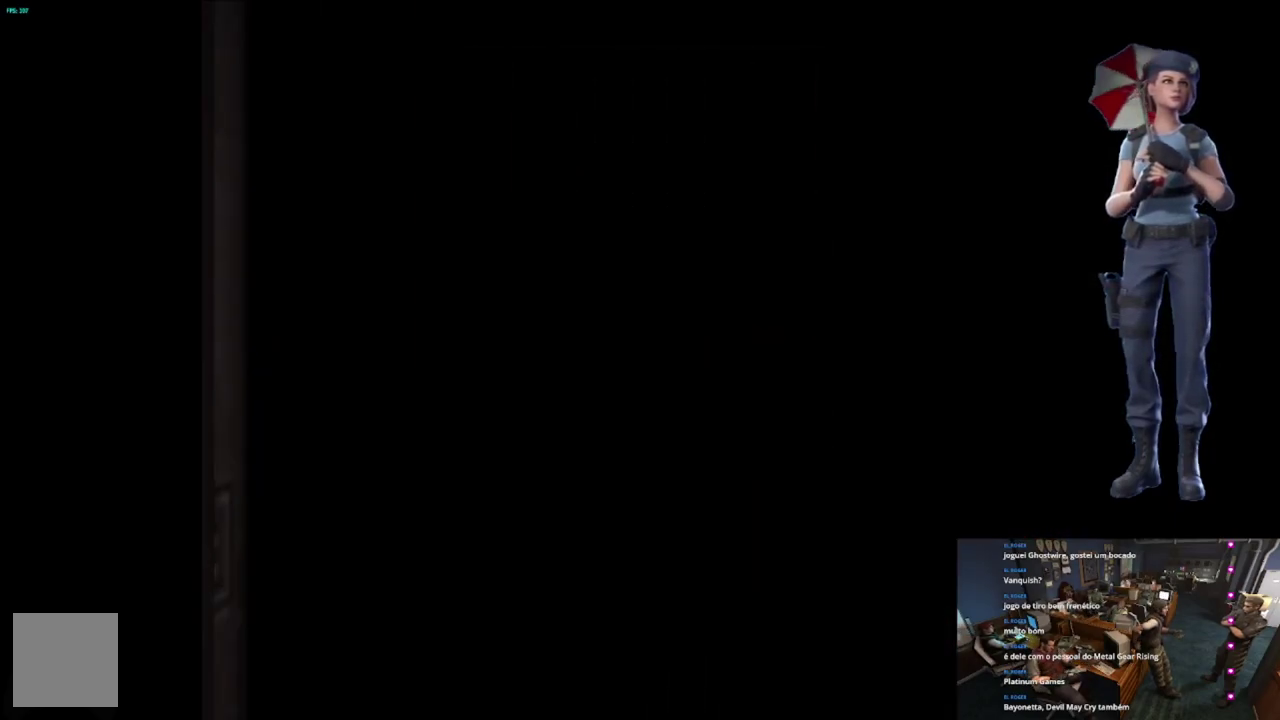
{"buttons": [], "left_stick": "center", "right_stick": "center", "events": [[33, "L1", "up"], [250, "L1", "down"], [350, "L1", "up"]]}
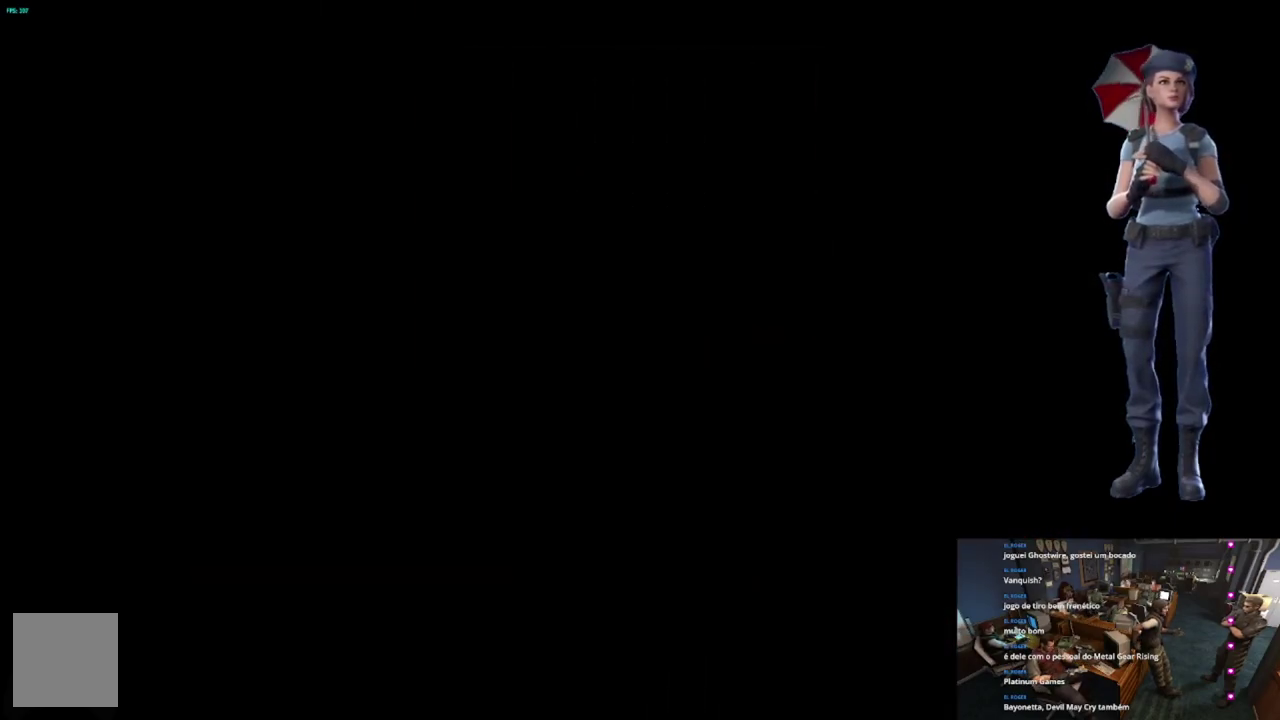
{"buttons": ["X"], "left_stick": "up-left", "right_stick": "center", "events": [[234, "X", "down"], [251, "left_stick", "up-left"]]}
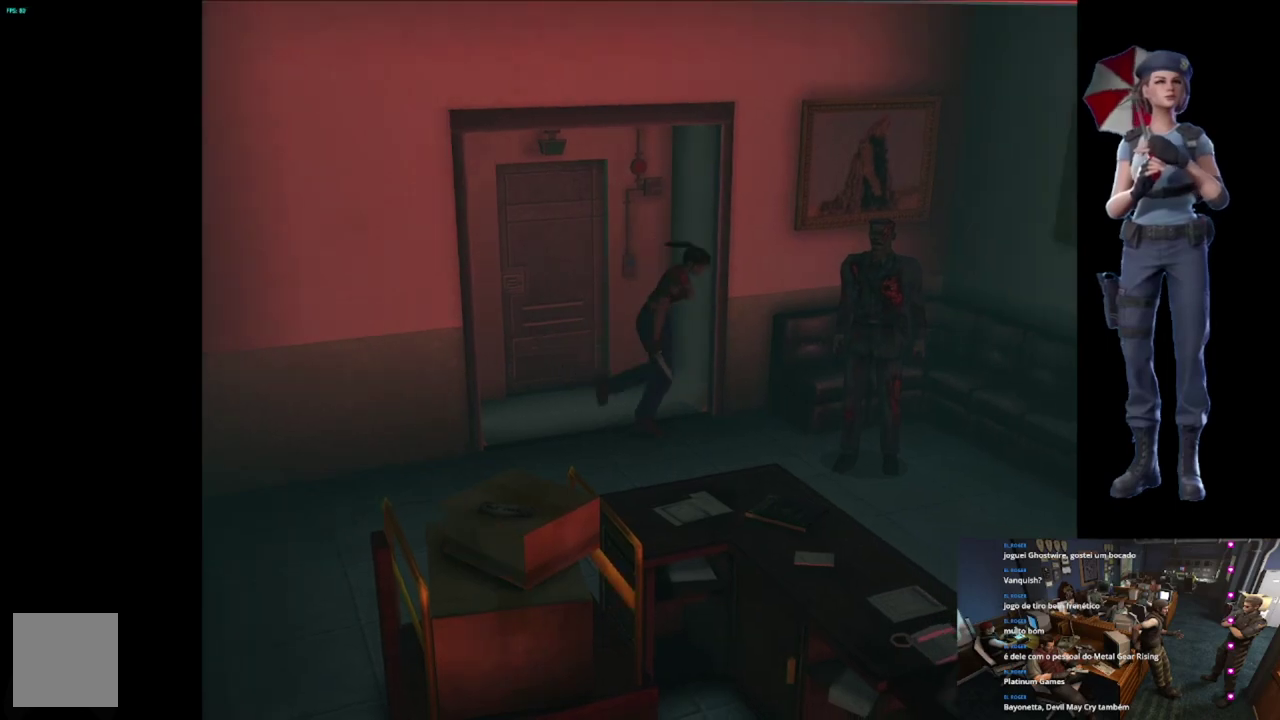
{"buttons": ["X"], "left_stick": "up-right", "right_stick": "center", "events": [[217, "left_stick", "up-right"]]}
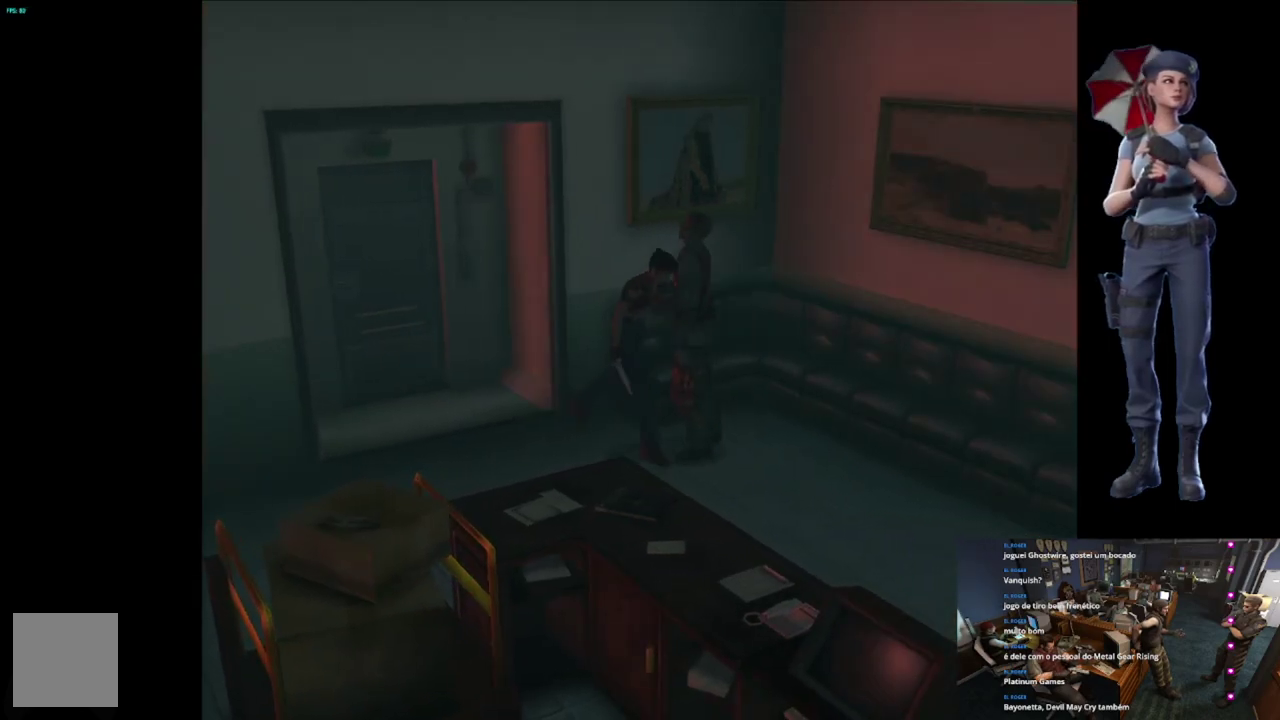
{"buttons": ["X"], "left_stick": "up", "right_stick": "center", "events": [[201, "A", "down"], [201, "left_stick", "up-left"], [251, "left_stick", "left"], [267, "B", "down"], [334, "B", "up"], [368, "A", "up"], [384, "left_stick", "right"], [451, "left_stick", "up"]]}
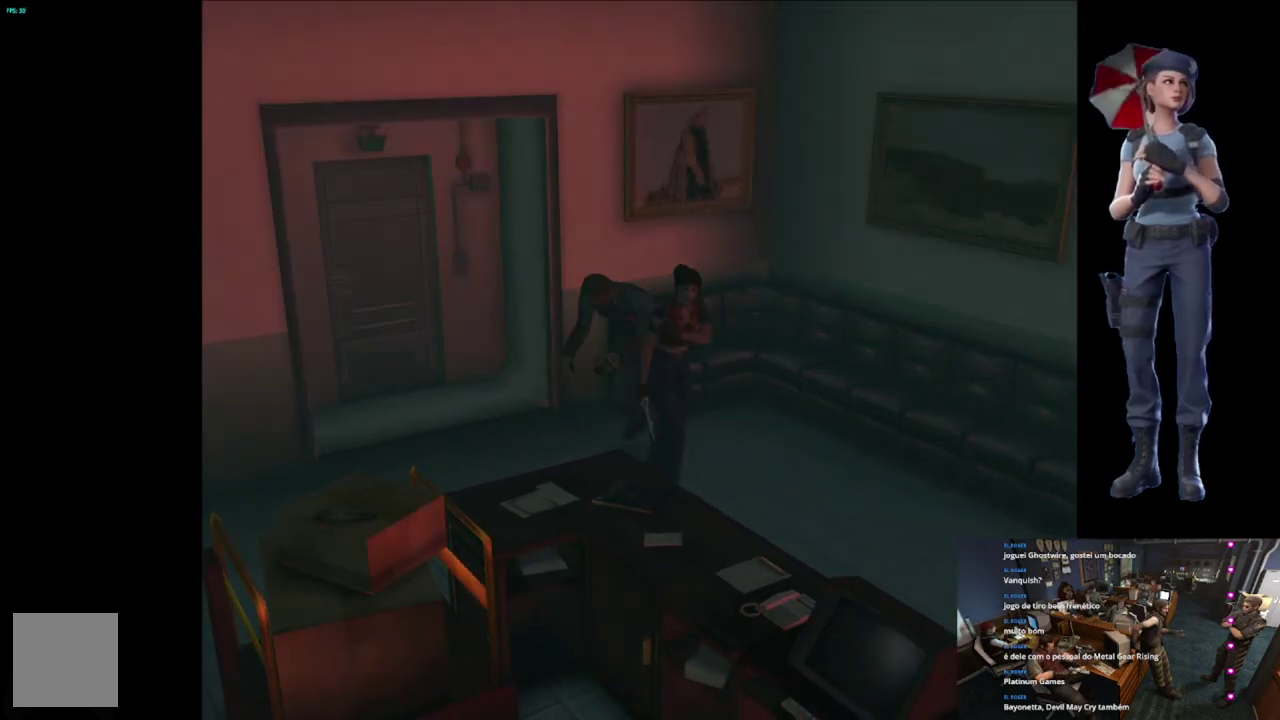
{"buttons": ["X"], "left_stick": "up", "right_stick": "center", "events": []}
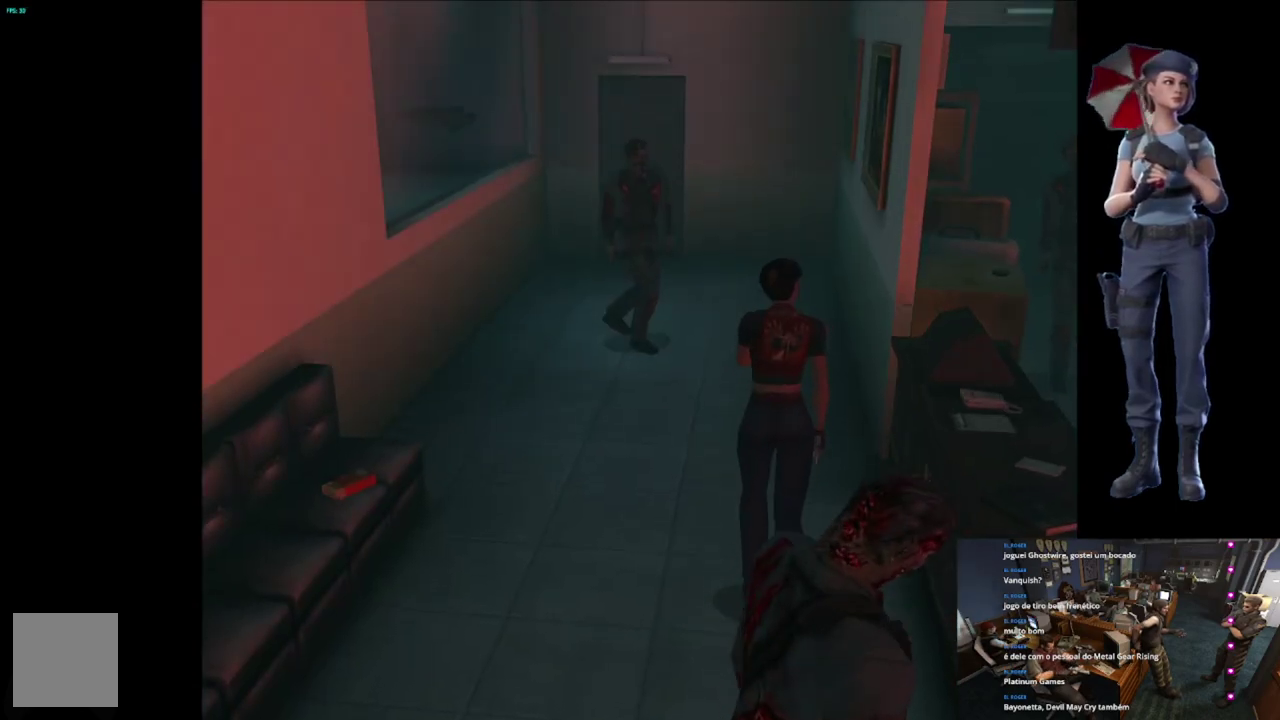
{"buttons": ["X"], "left_stick": "up", "right_stick": "center", "events": [[17, "left_stick", "up-left"], [234, "left_stick", "up"], [301, "left_stick", "up-left"], [468, "left_stick", "up"]]}
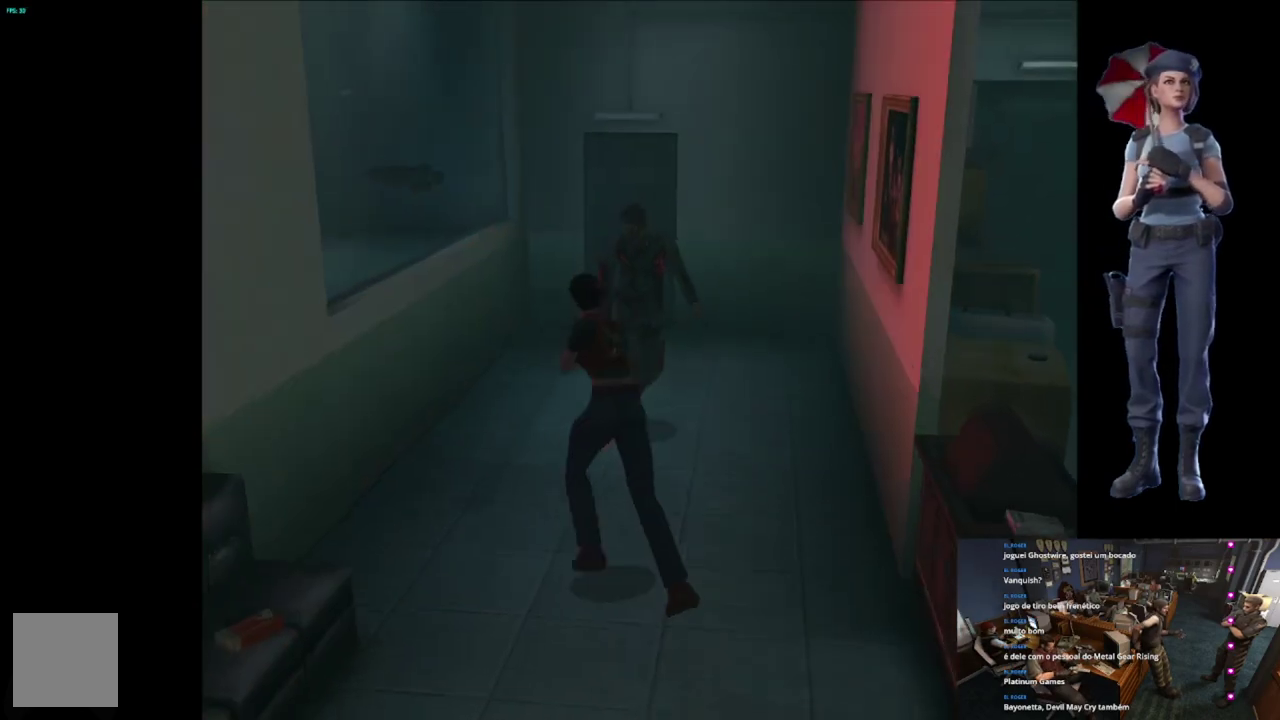
{"buttons": ["X"], "left_stick": "up", "right_stick": "center", "events": [[234, "left_stick", "up-right"], [484, "left_stick", "up"]]}
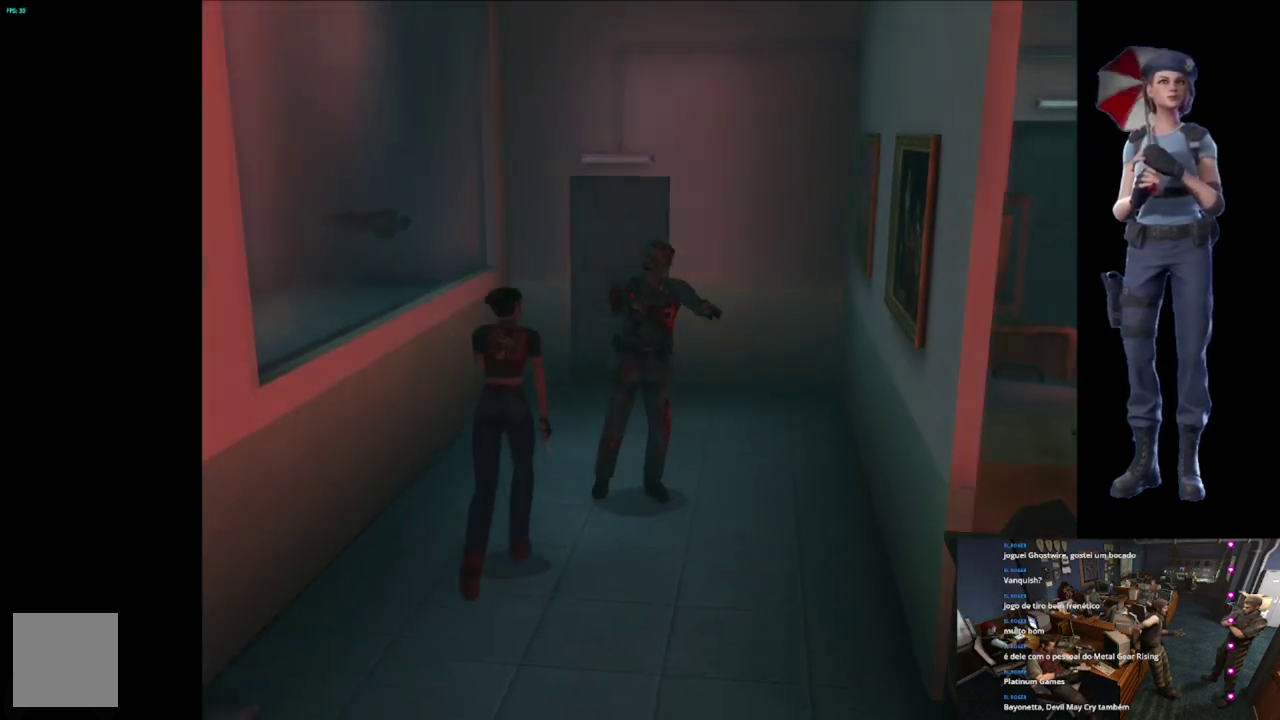
{"buttons": ["X"], "left_stick": "up-right", "right_stick": "center", "events": [[117, "left_stick", "up-left"], [284, "left_stick", "up"], [351, "left_stick", "up-right"]]}
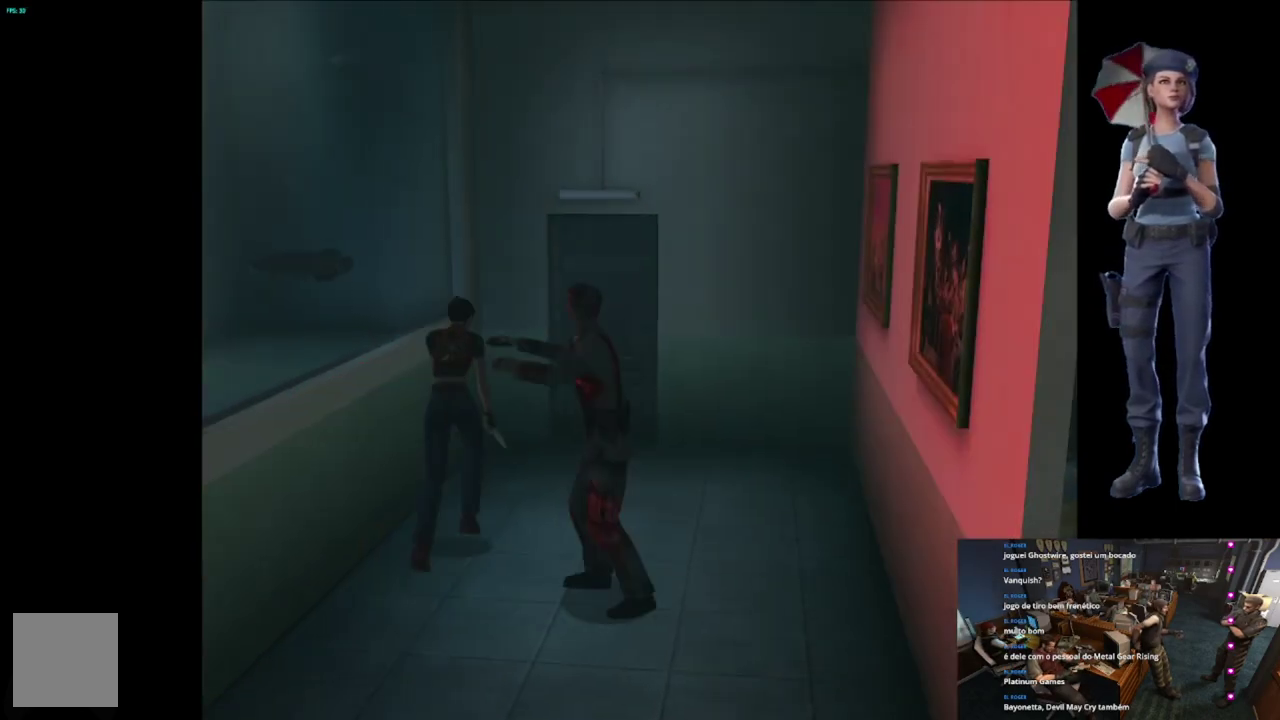
{"buttons": ["X"], "left_stick": "up-left", "right_stick": "center", "events": [[367, "left_stick", "up-left"]]}
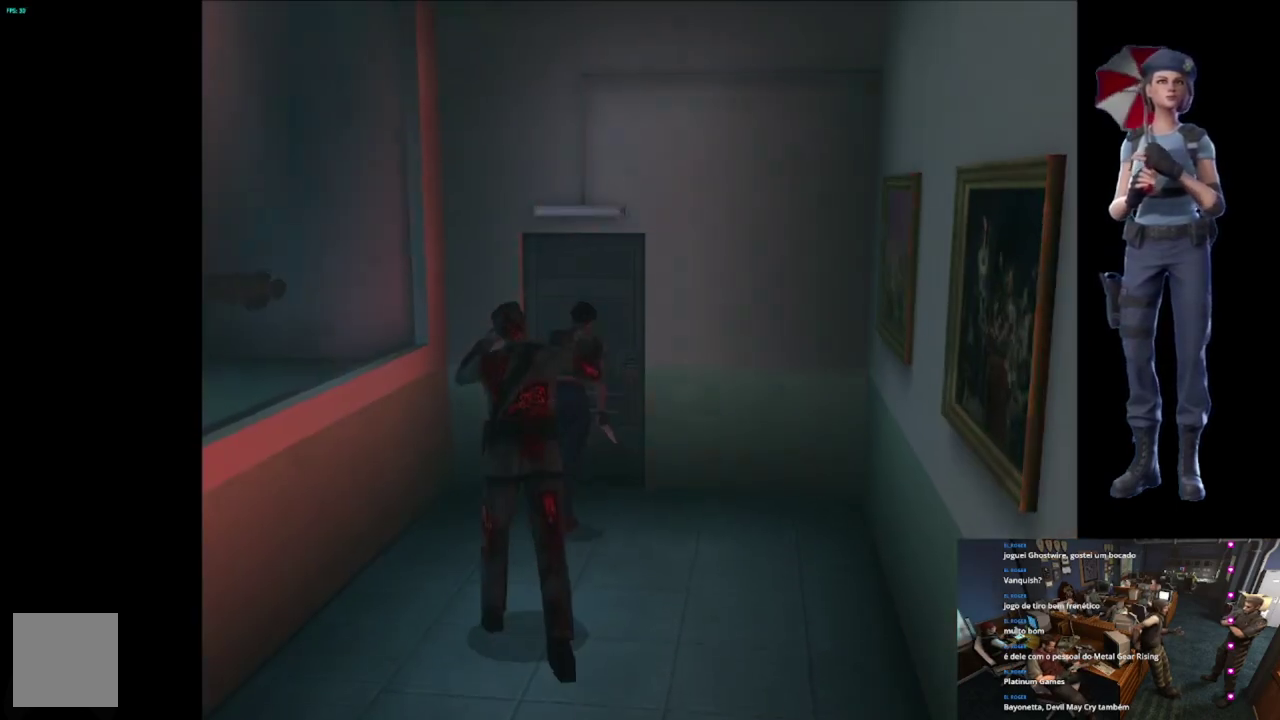
{"buttons": ["A", "X"], "left_stick": "up", "right_stick": "center", "events": [[101, "left_stick", "up"], [167, "A", "down"], [301, "A", "up"], [351, "A", "down"]]}
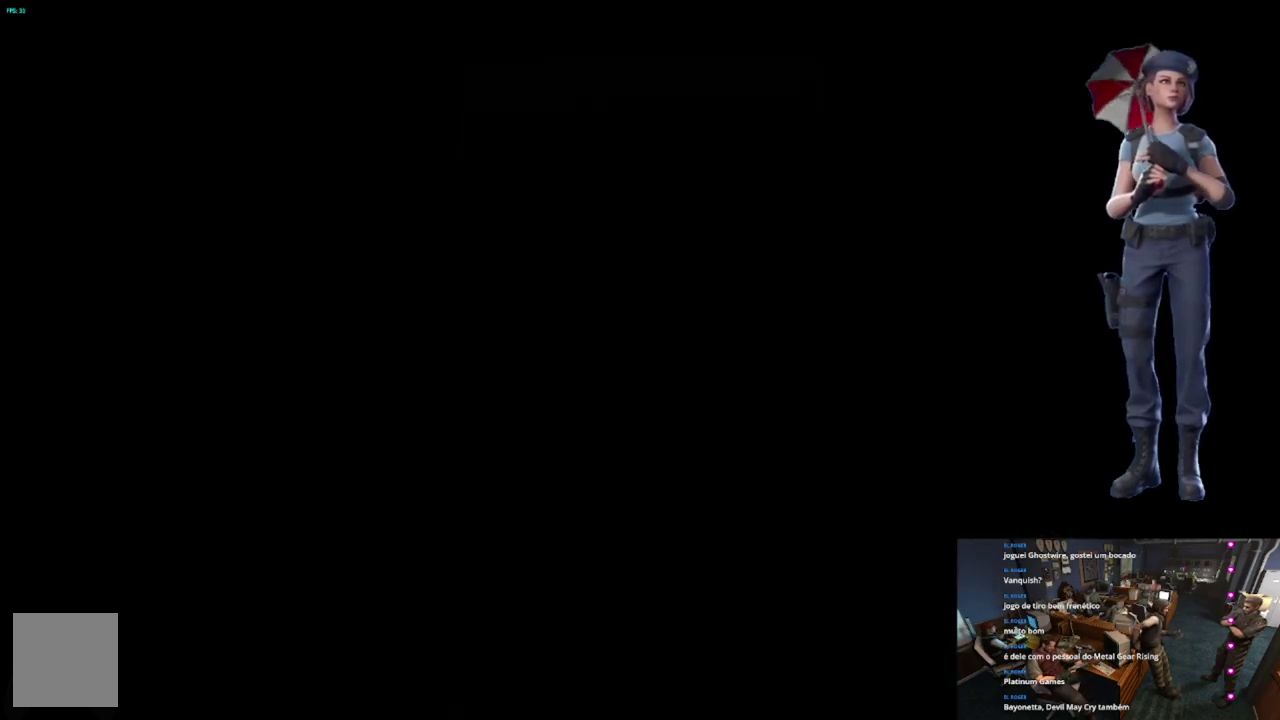
{"buttons": ["L1"], "left_stick": "center", "right_stick": "center", "events": [[17, "left_stick", "center"], [334, "A", "up"], [350, "X", "up"], [467, "L1", "down"]]}
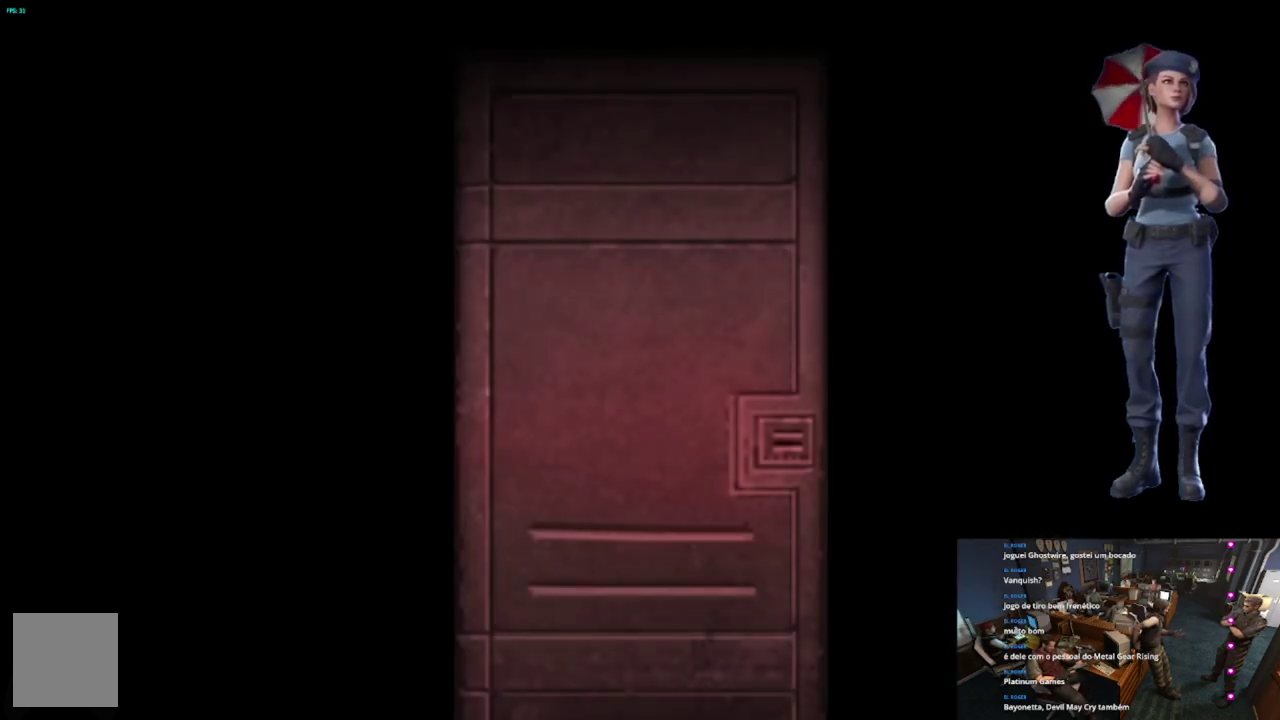
{"buttons": ["L1"], "left_stick": "center", "right_stick": "center", "events": []}
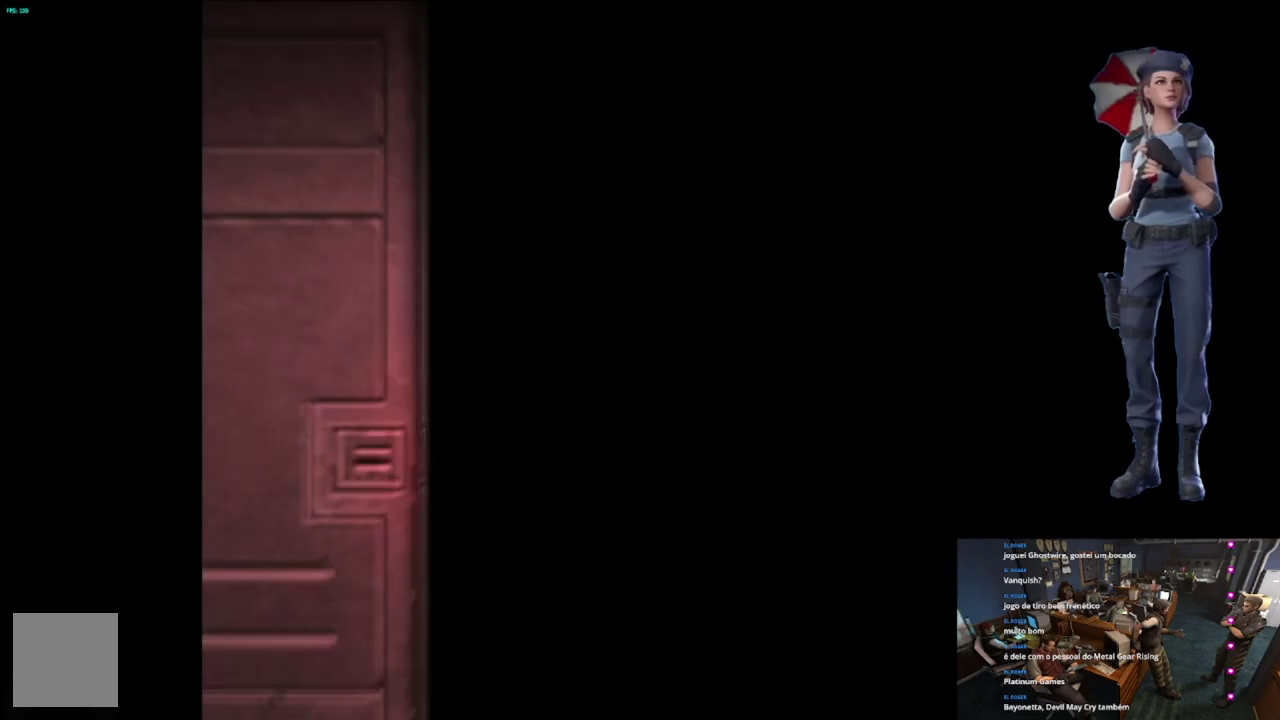
{"buttons": ["X"], "left_stick": "up-left", "right_stick": "center", "events": [[33, "L1", "up"], [83, "L1", "down"], [217, "L1", "up"], [417, "X", "down"], [417, "left_stick", "up-left"]]}
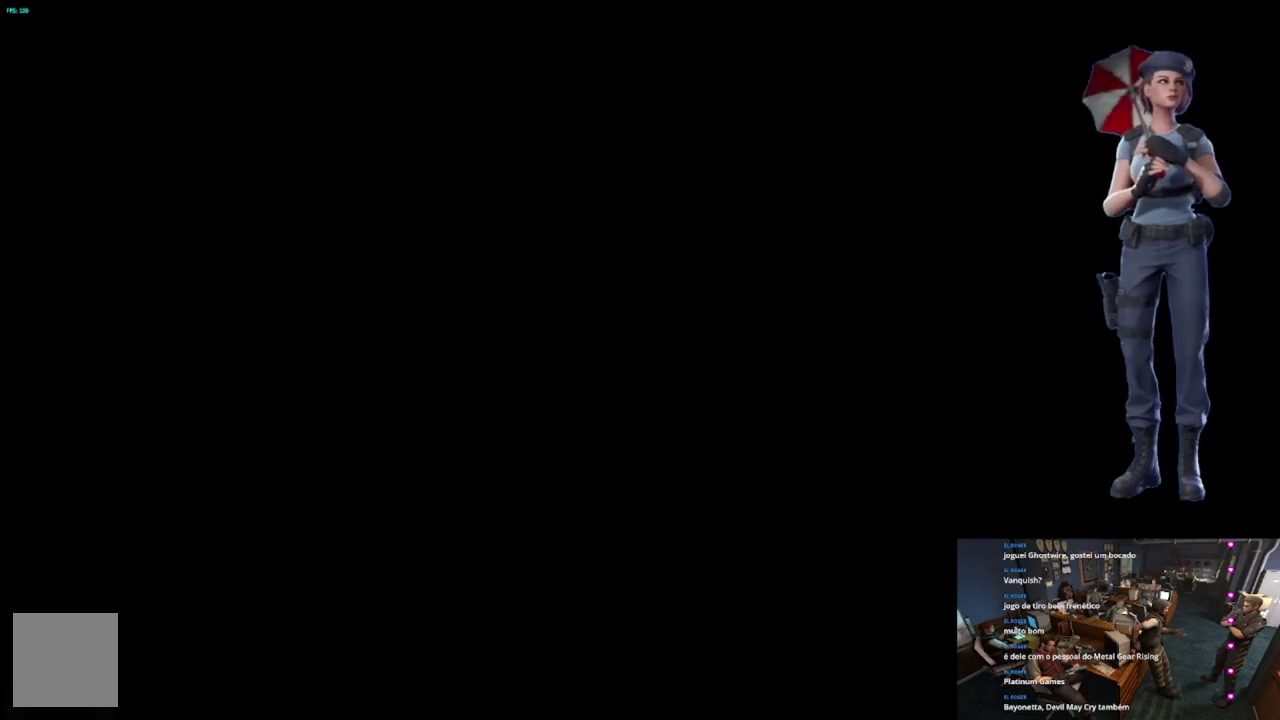
{"buttons": ["X"], "left_stick": "up-left", "right_stick": "center", "events": []}
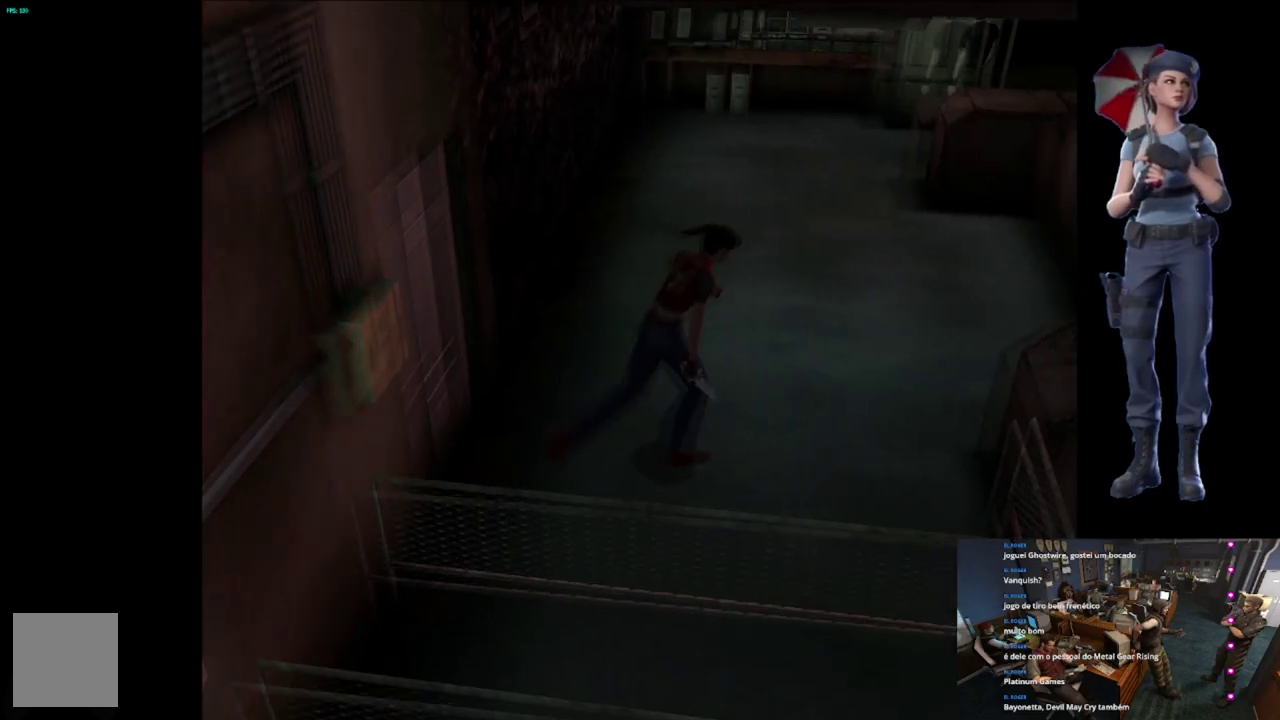
{"buttons": ["X"], "left_stick": "up", "right_stick": "center", "events": [[334, "left_stick", "up"]]}
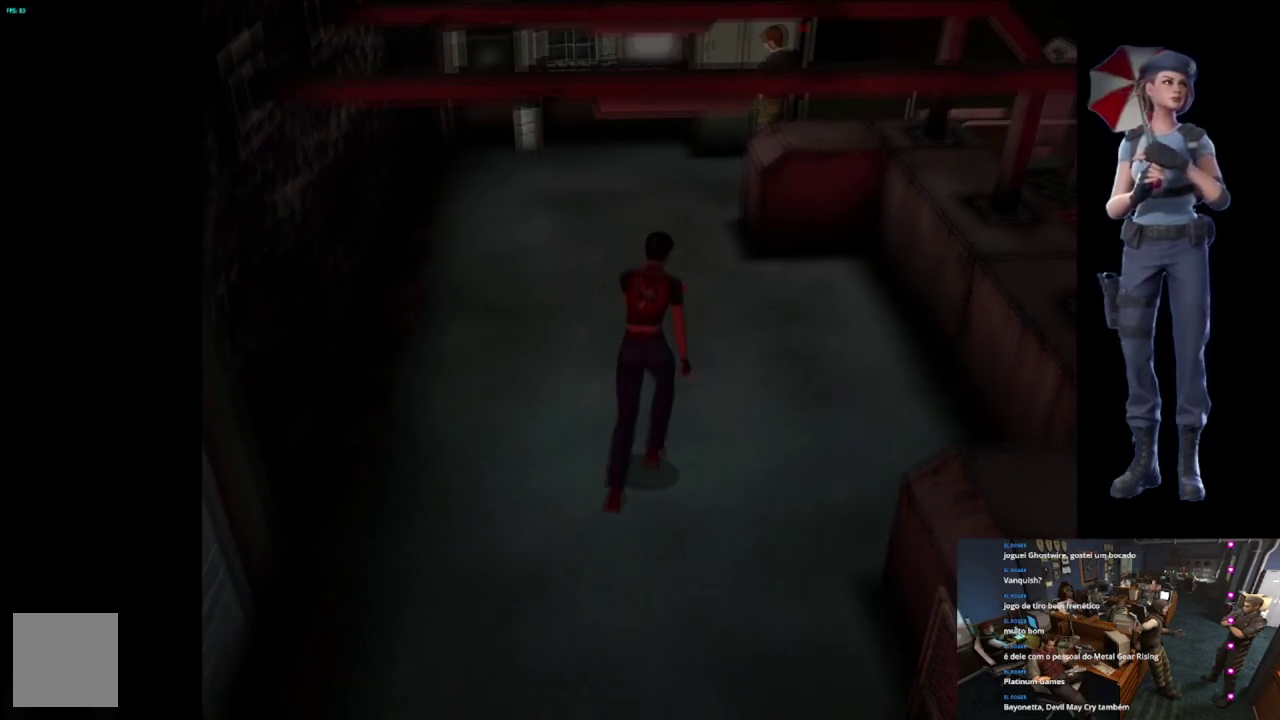
{"buttons": ["X"], "left_stick": "up", "right_stick": "center", "events": [[251, "left_stick", "up-left"], [368, "left_stick", "up"]]}